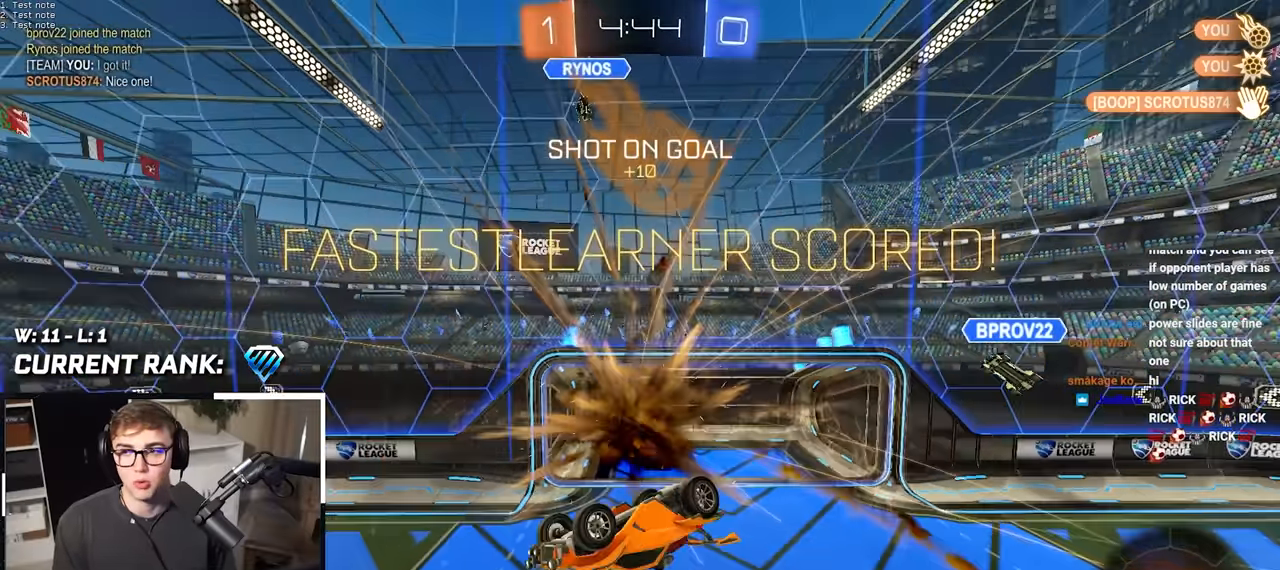
Gameplay with a controller (PlayStation layout); each line is a JSON object with the inputs held at the frame after it. "events" lists button and stick changes between this image and that frame as [ms after this image, input, new state], when the widget could be followed in between.
{"buttons": [], "left_stick": "center", "right_stick": "center", "events": []}
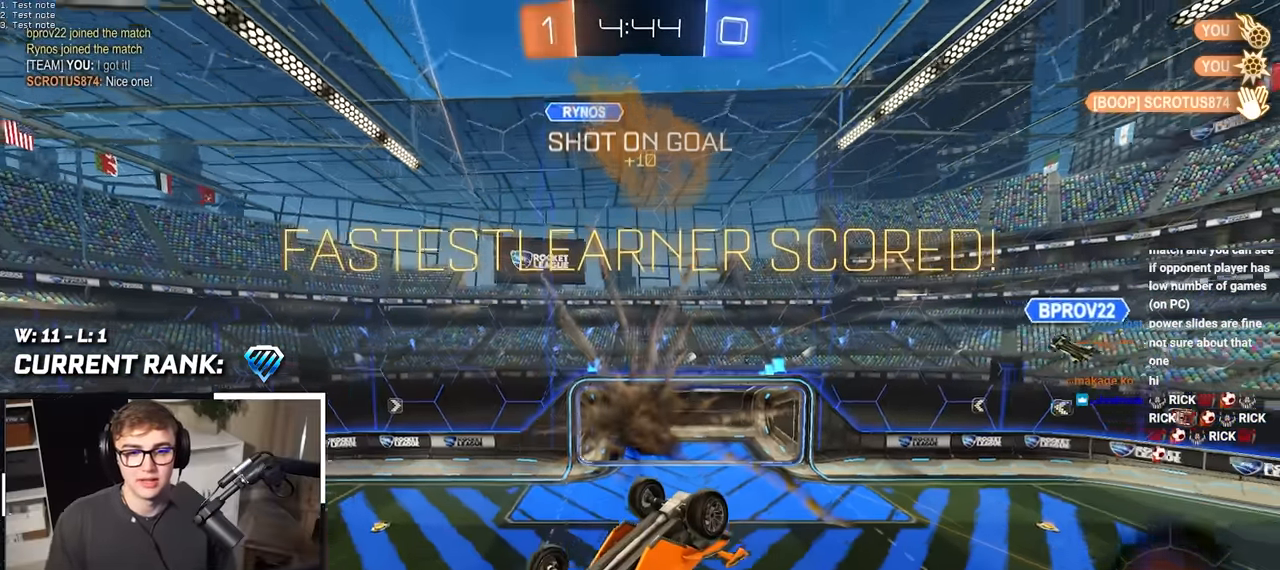
{"buttons": [], "left_stick": "center", "right_stick": "center", "events": [[283, "left_stick", "down"], [417, "left_stick", "center"]]}
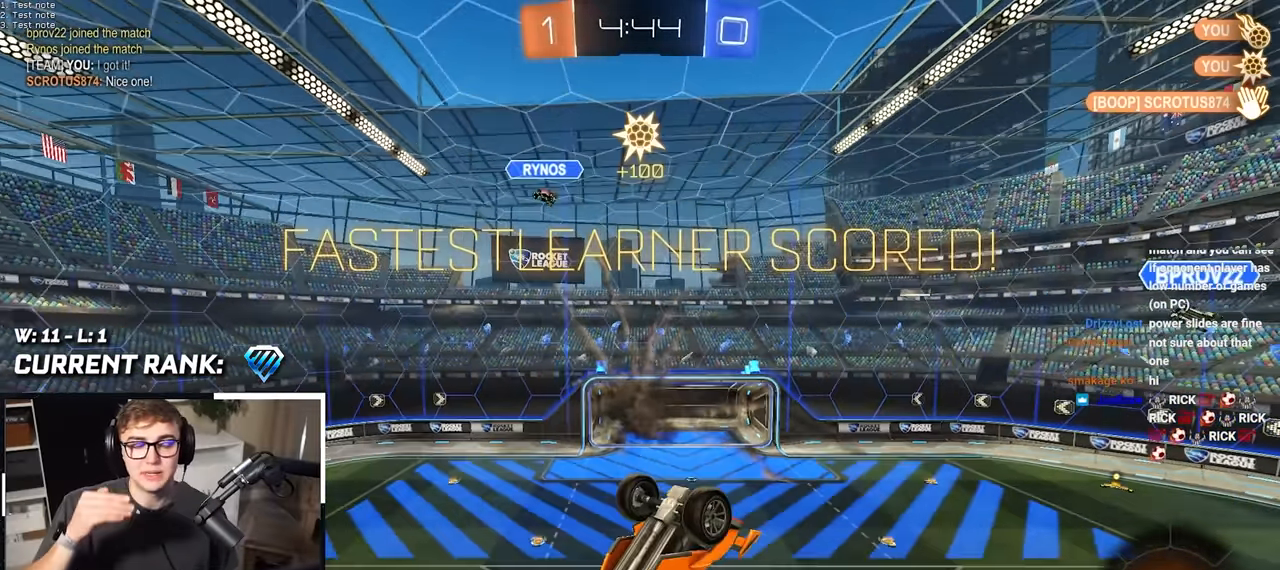
{"buttons": [], "left_stick": "center", "right_stick": "center", "events": []}
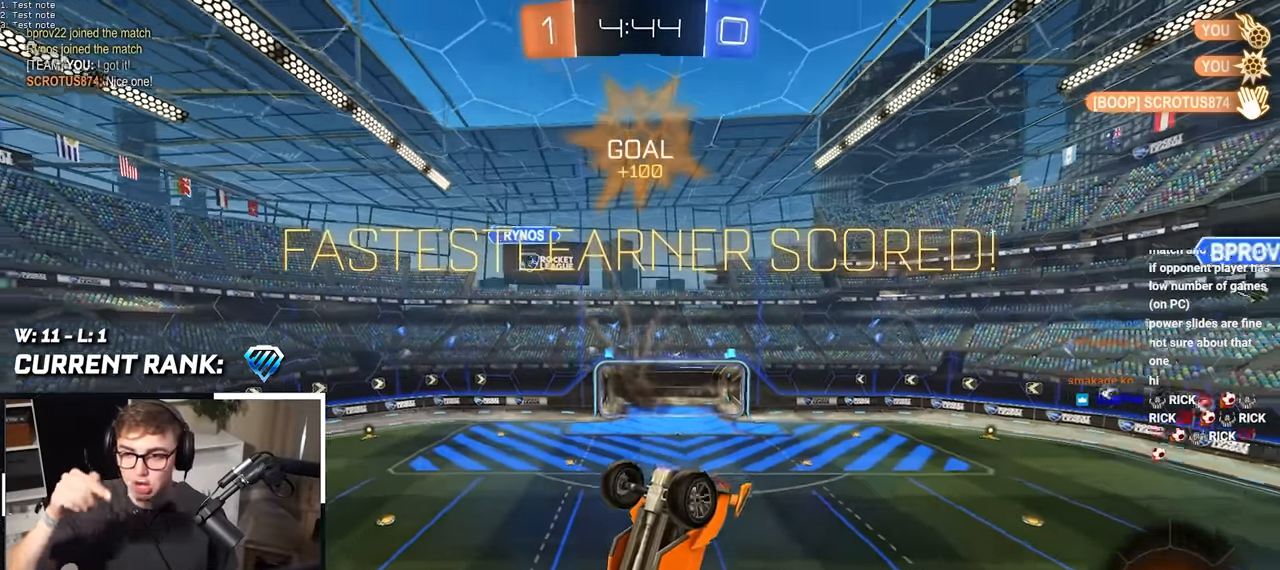
{"buttons": [], "left_stick": "center", "right_stick": "center", "events": []}
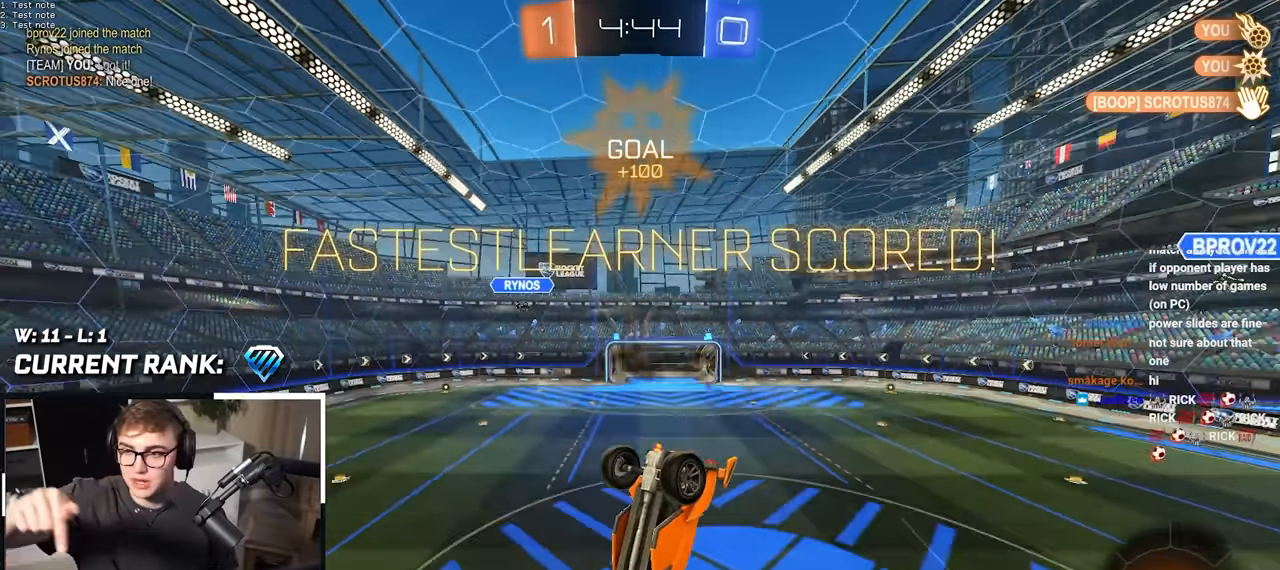
{"buttons": [], "left_stick": "center", "right_stick": "center", "events": []}
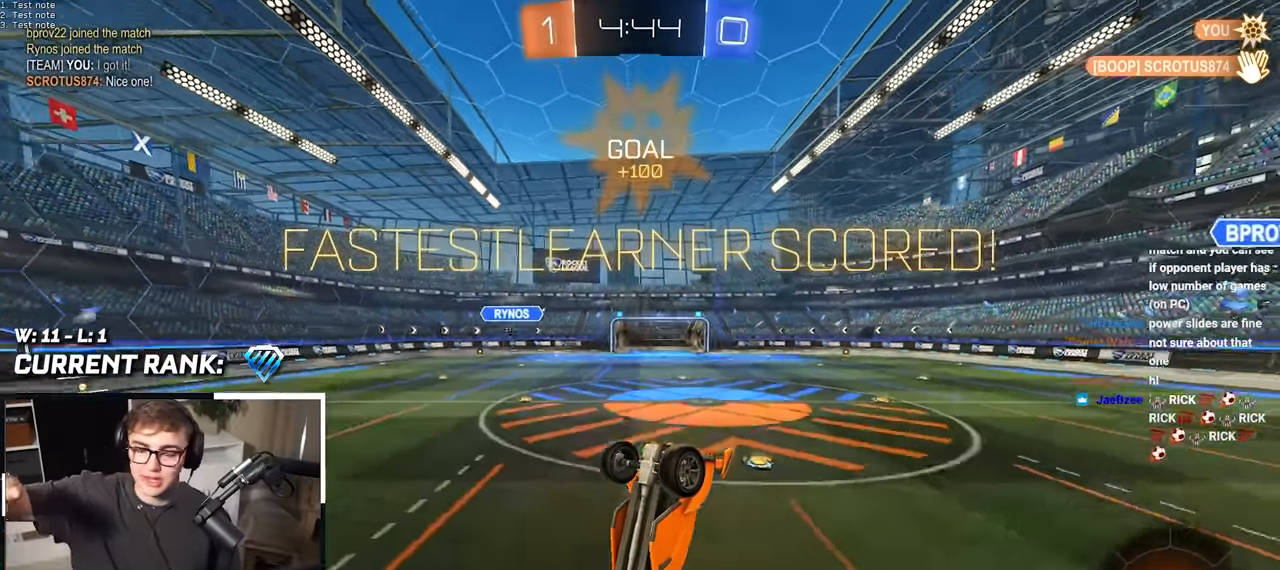
{"buttons": [], "left_stick": "center", "right_stick": "center", "events": []}
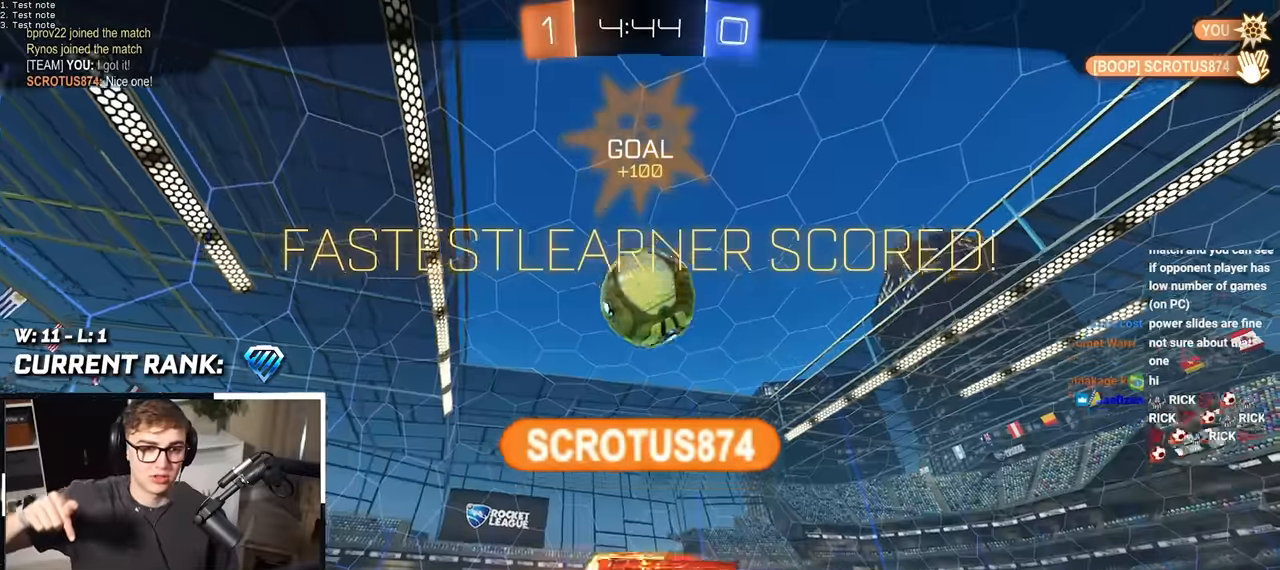
{"buttons": [], "left_stick": "center", "right_stick": "center", "events": []}
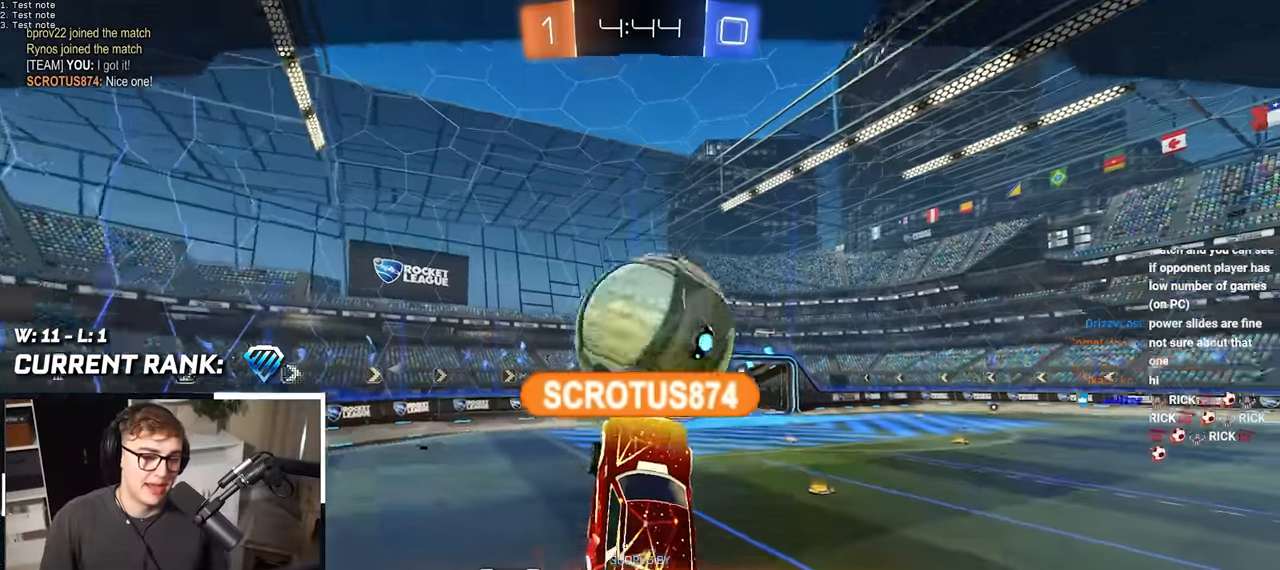
{"buttons": [], "left_stick": "center", "right_stick": "center", "events": []}
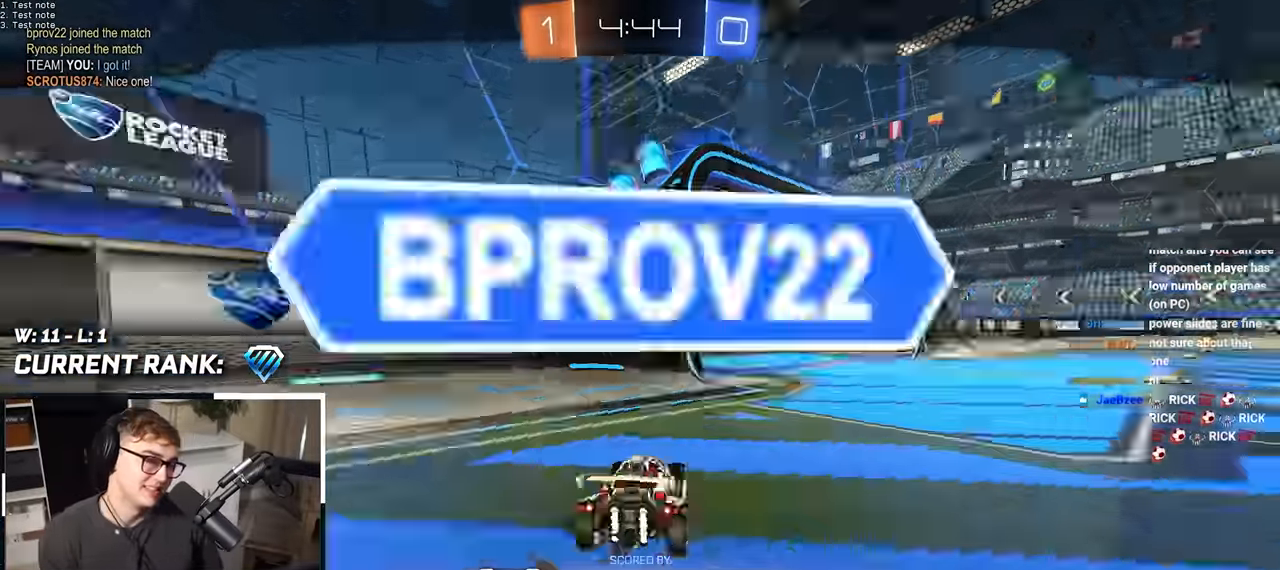
{"buttons": [], "left_stick": "center", "right_stick": "center", "events": []}
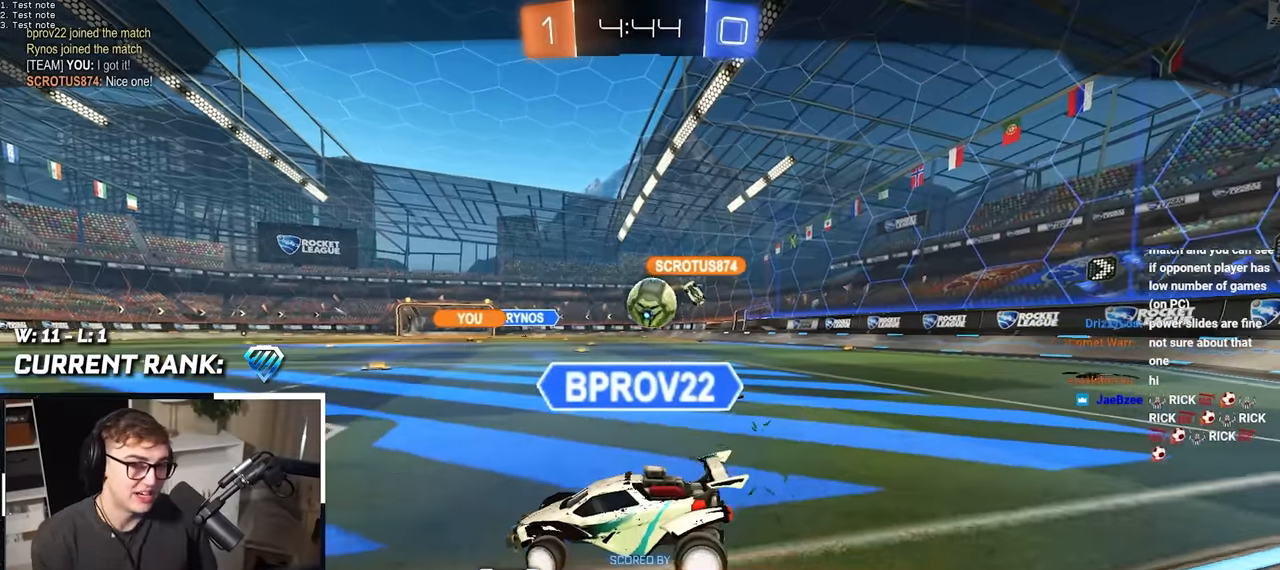
{"buttons": [], "left_stick": "center", "right_stick": "center", "events": []}
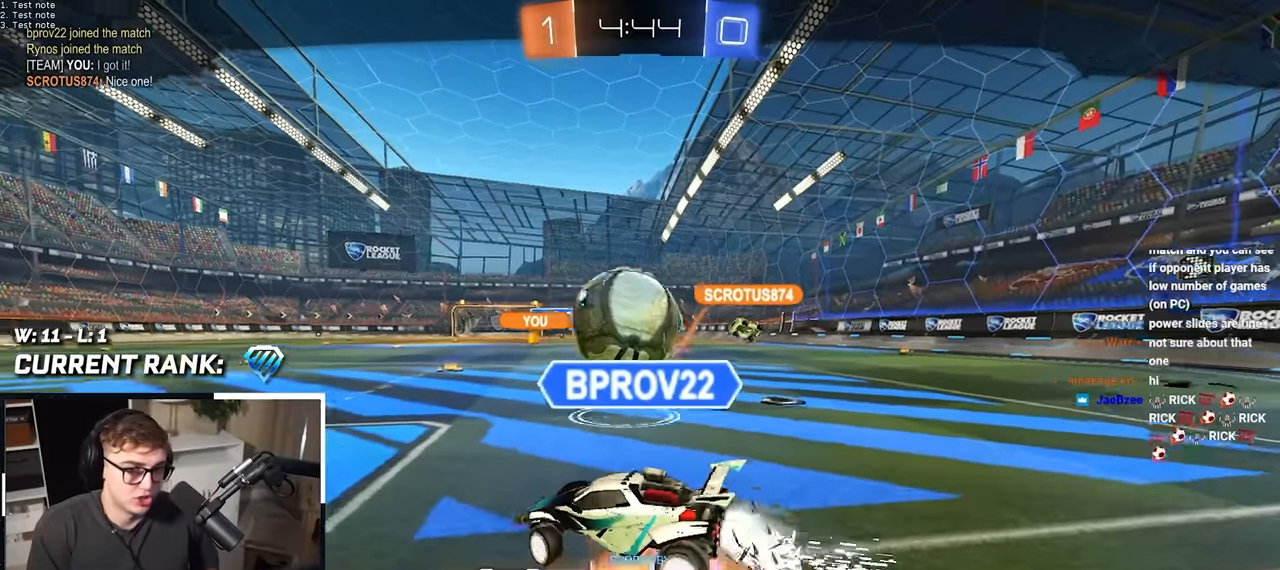
{"buttons": [], "left_stick": "center", "right_stick": "center", "events": []}
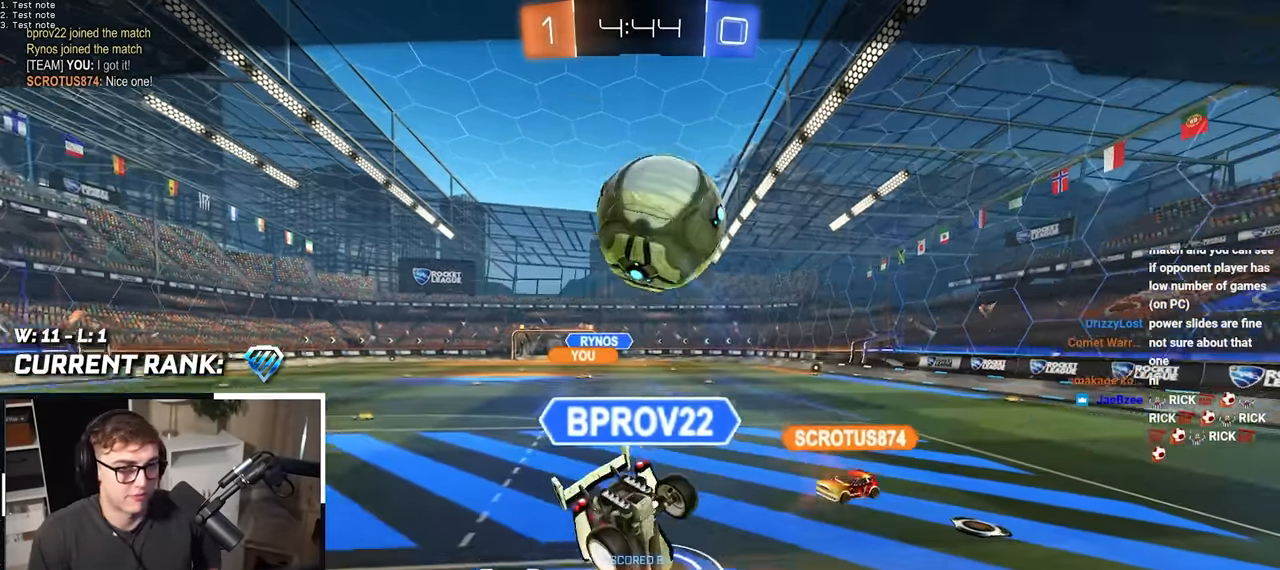
{"buttons": [], "left_stick": "center", "right_stick": "center", "events": [[133, "CROSS", "down"], [183, "CROSS", "up"]]}
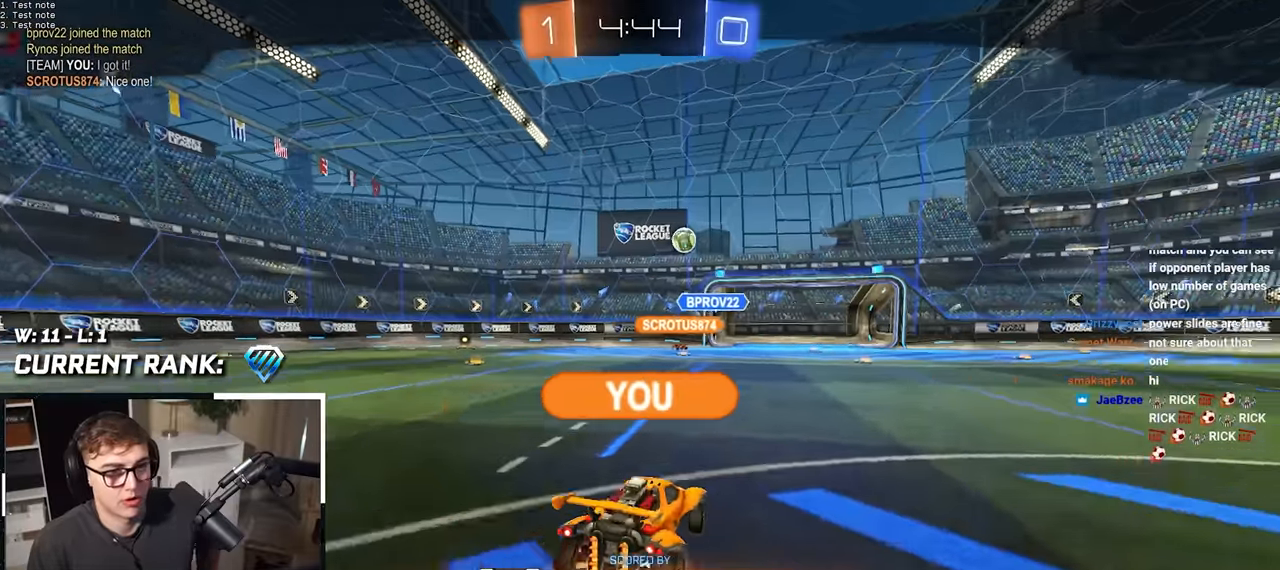
{"buttons": [], "left_stick": "center", "right_stick": "center", "events": []}
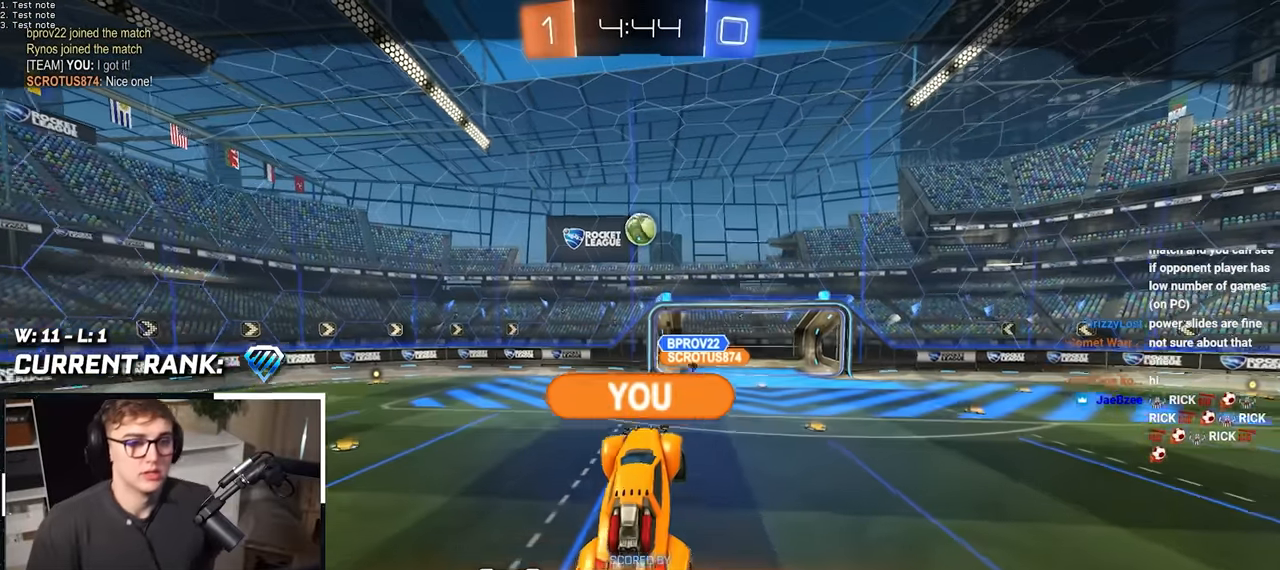
{"buttons": [], "left_stick": "center", "right_stick": "center", "events": []}
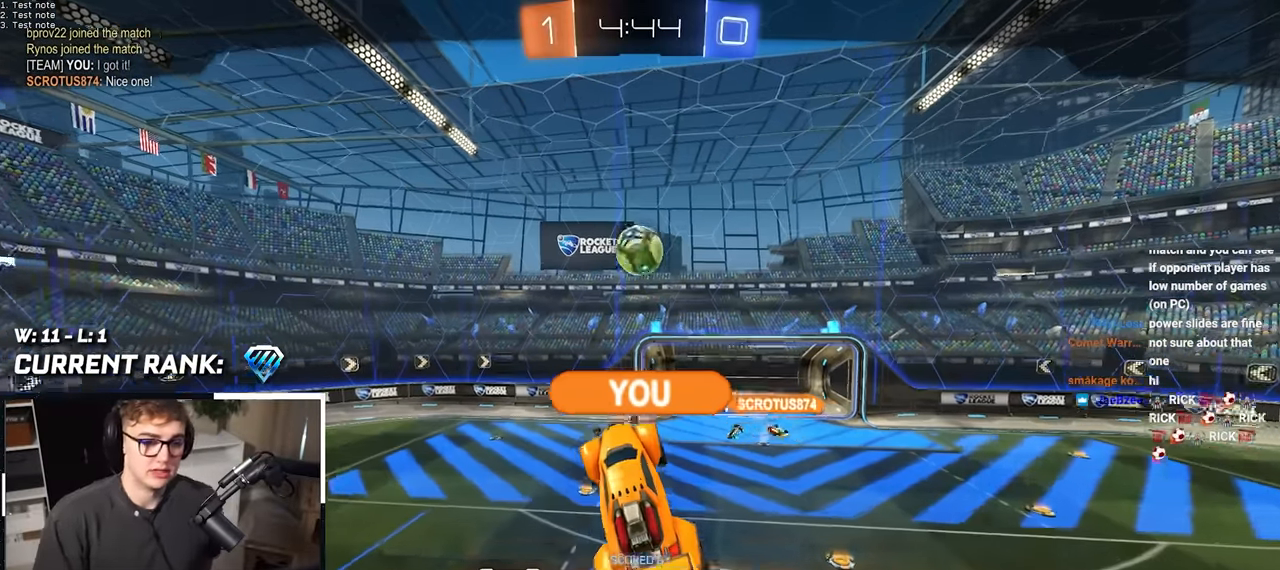
{"buttons": [], "left_stick": "center", "right_stick": "center", "events": []}
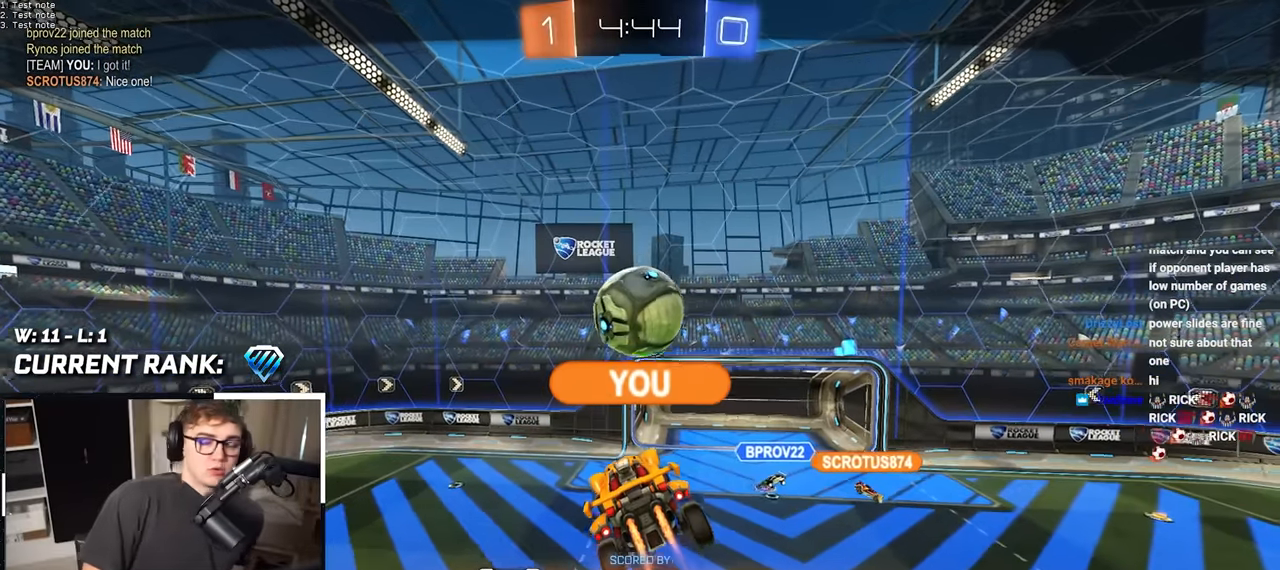
{"buttons": [], "left_stick": "center", "right_stick": "center", "events": []}
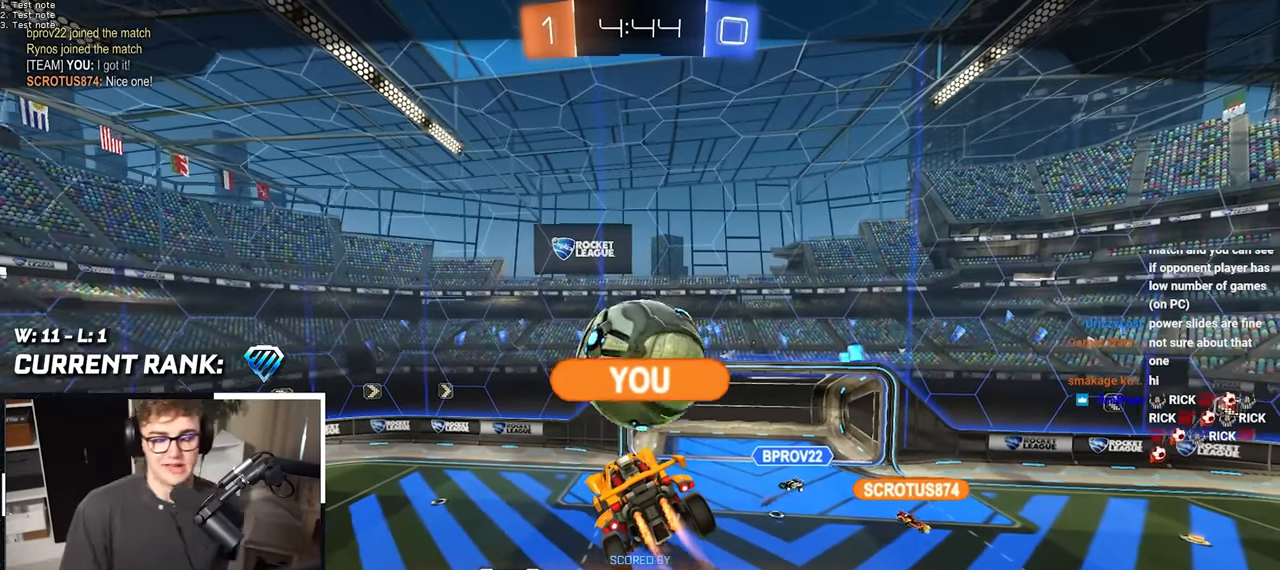
{"buttons": [], "left_stick": "center", "right_stick": "center", "events": []}
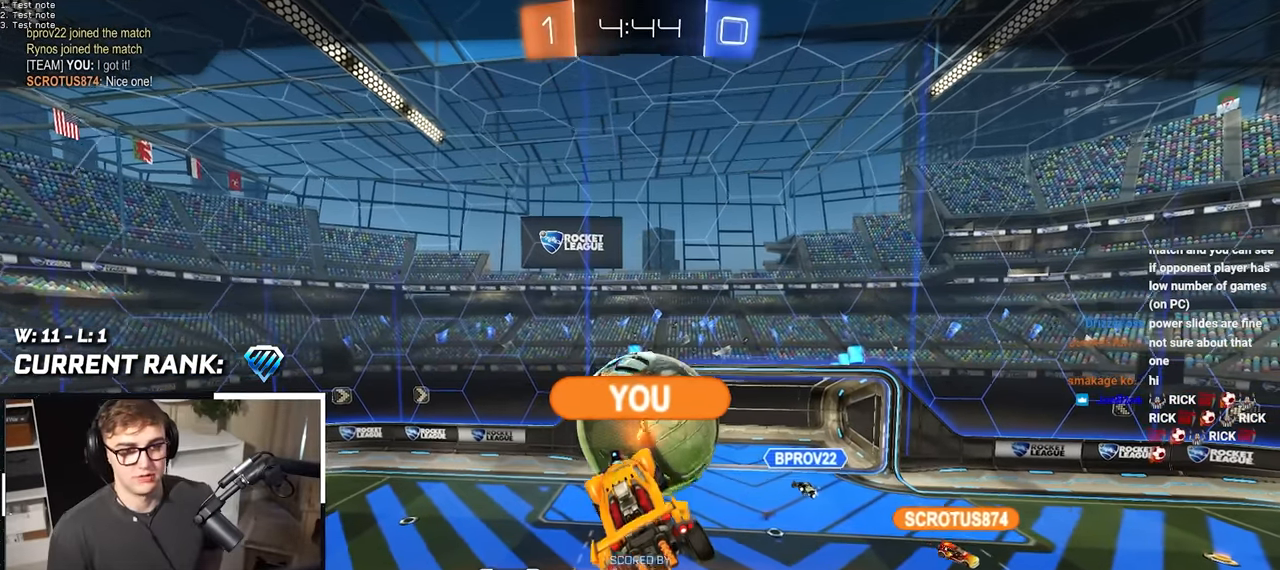
{"buttons": [], "left_stick": "center", "right_stick": "center", "events": []}
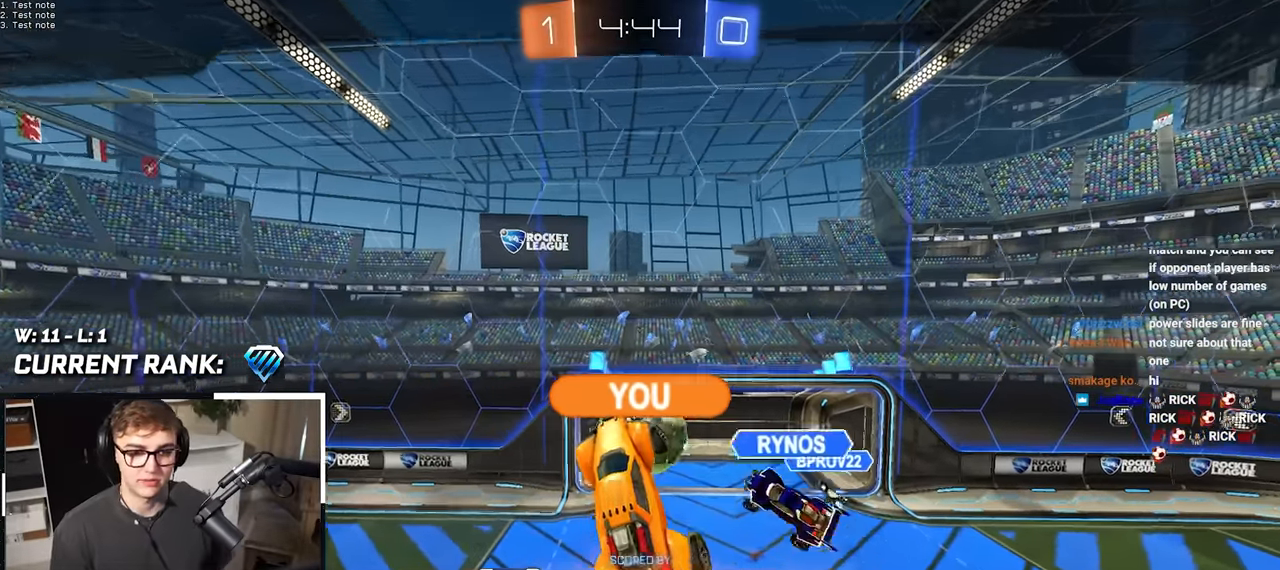
{"buttons": [], "left_stick": "center", "right_stick": "center", "events": []}
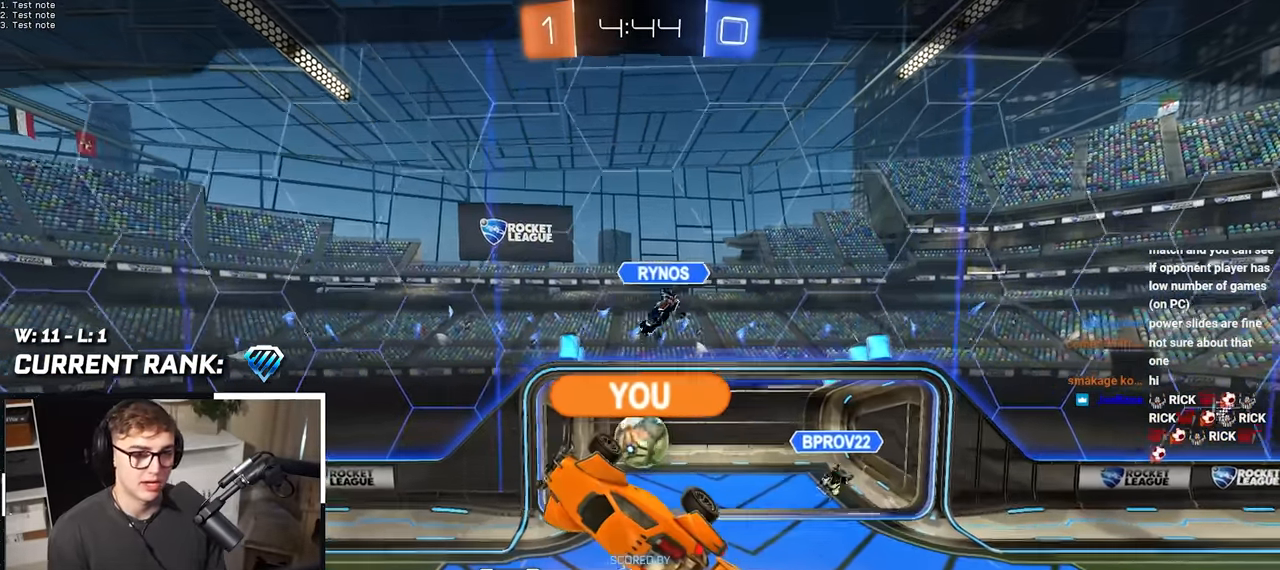
{"buttons": [], "left_stick": "center", "right_stick": "center", "events": []}
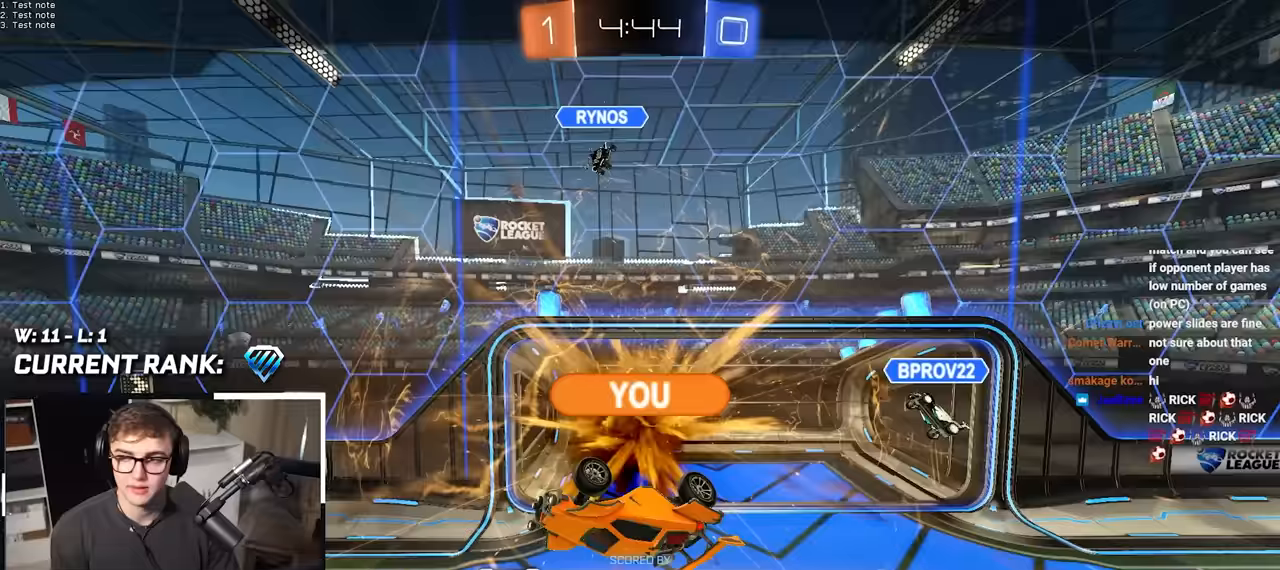
{"buttons": [], "left_stick": "center", "right_stick": "center", "events": [[183, "L2", "down"], [233, "L2", "up"]]}
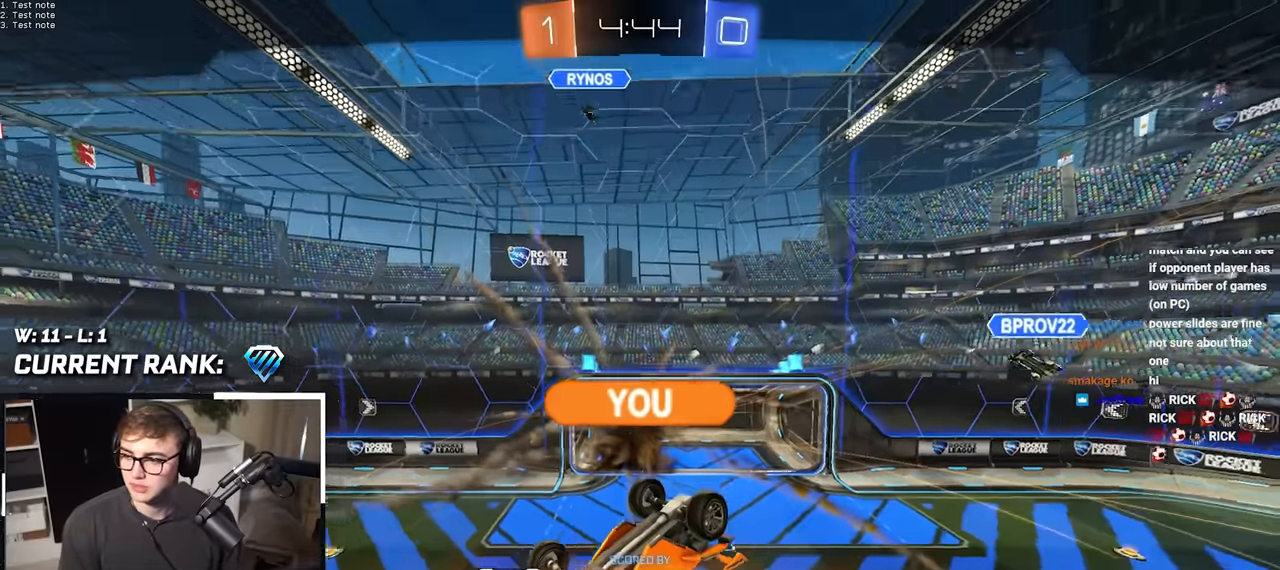
{"buttons": [], "left_stick": "center", "right_stick": "center", "events": []}
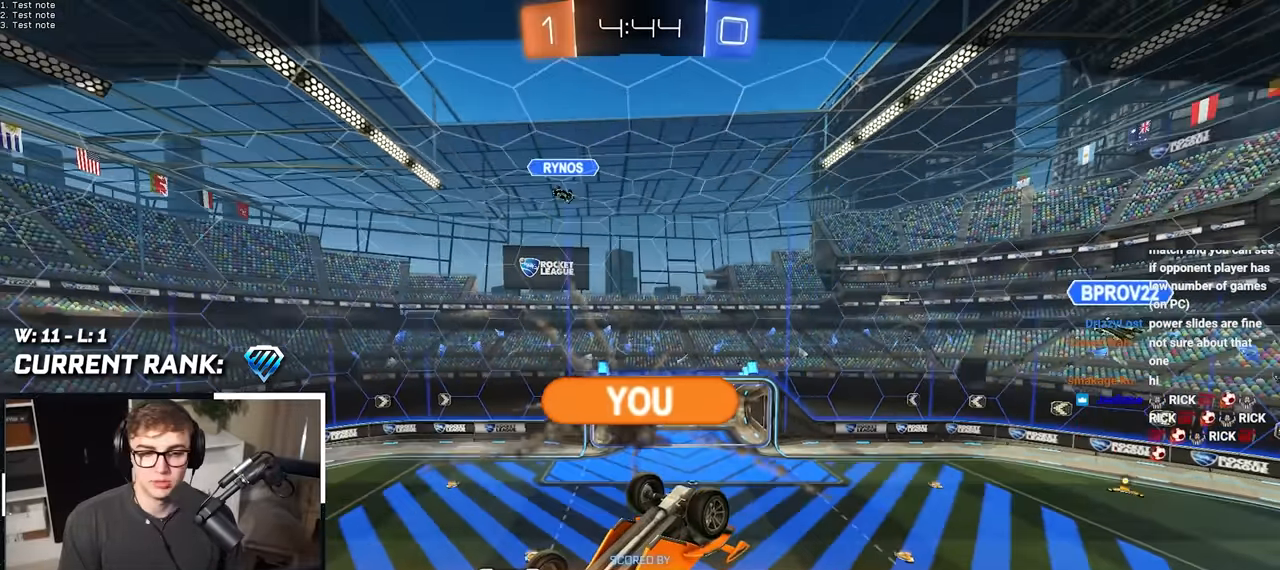
{"buttons": ["R1", "R2"], "left_stick": "up", "right_stick": "center", "events": [[483, "R2", "down"], [483, "left_stick", "up"], [500, "R1", "down"]]}
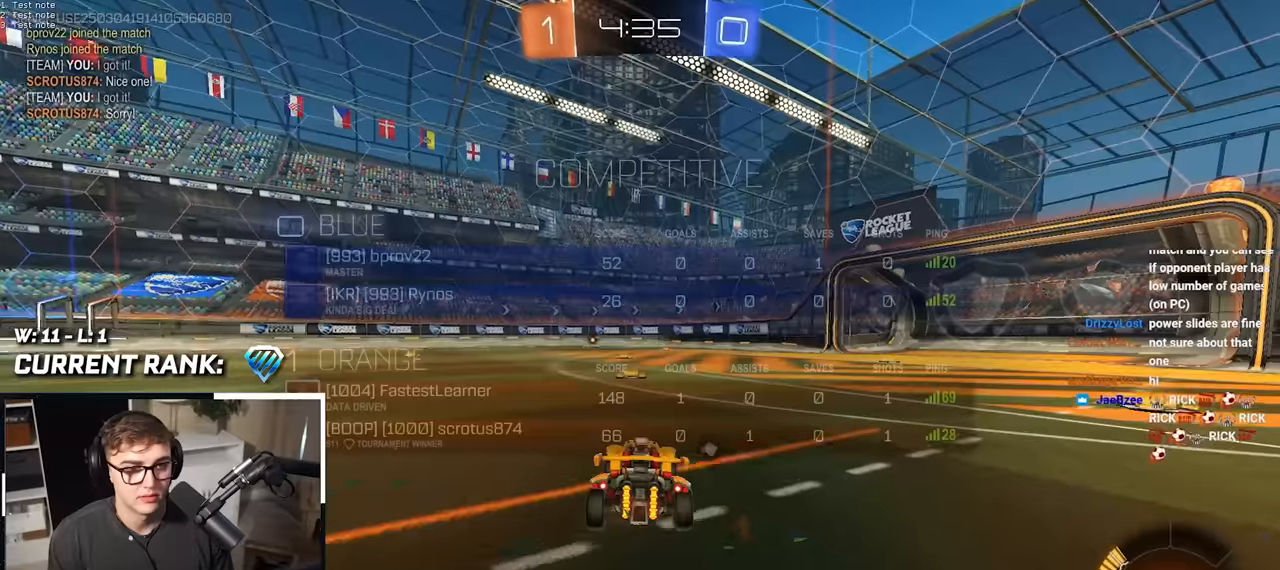
{"buttons": ["R1", "R2"], "left_stick": "up", "right_stick": "center", "events": []}
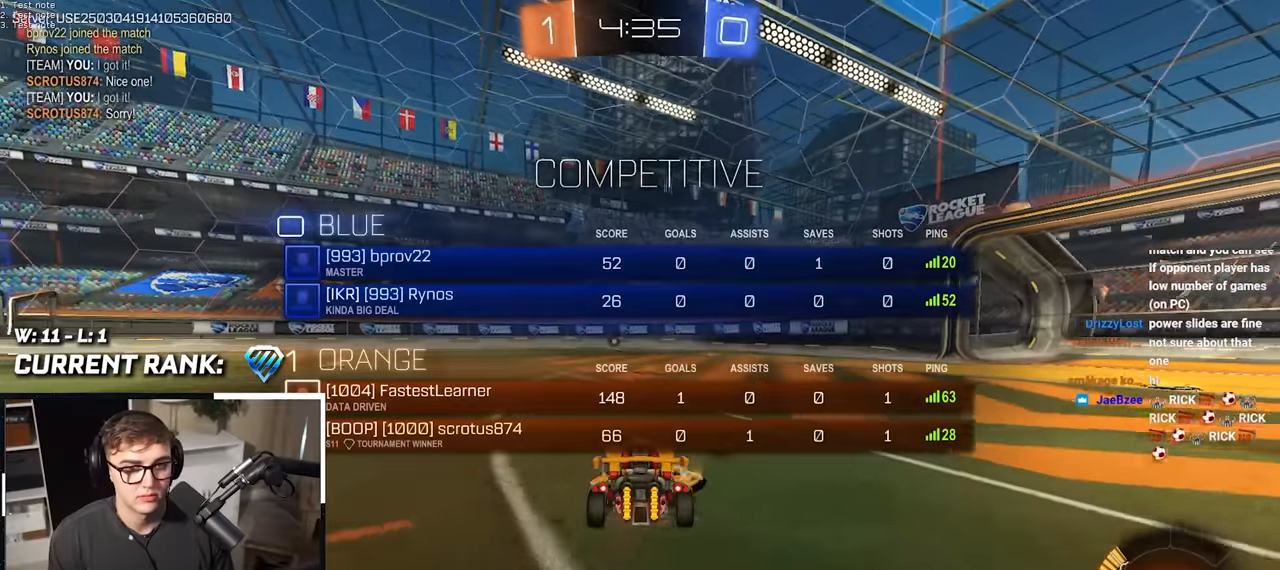
{"buttons": [], "left_stick": "up-right", "right_stick": "center", "events": [[167, "R1", "up"], [233, "R2", "up"], [300, "TRIANGLE", "down"], [400, "TRIANGLE", "up"], [467, "left_stick", "up-right"]]}
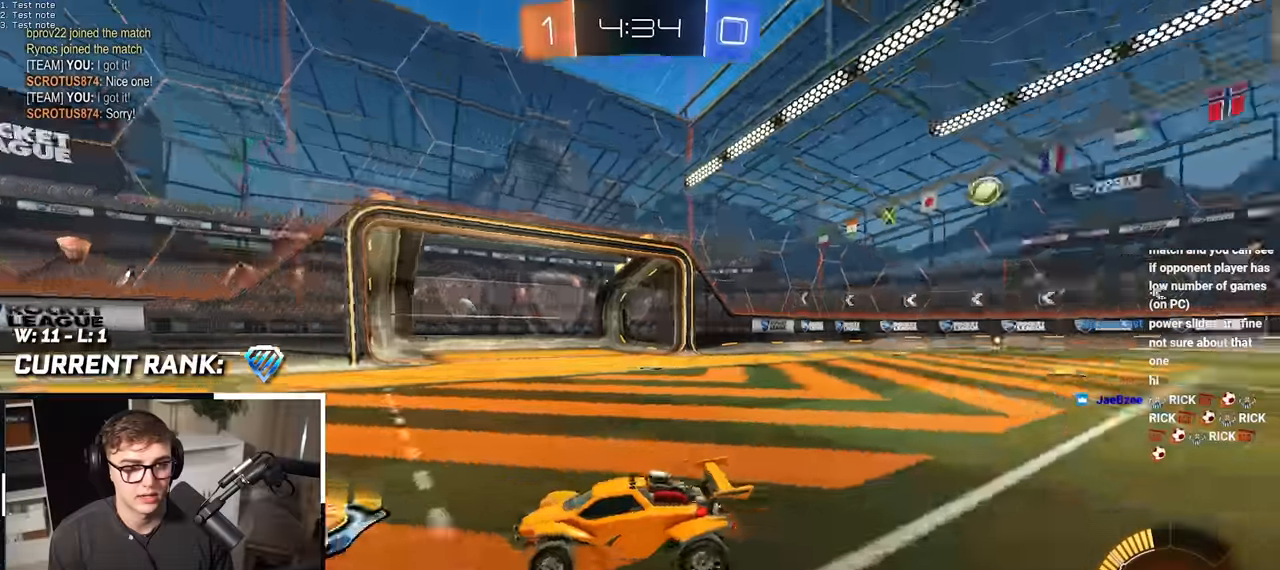
{"buttons": [], "left_stick": "up", "right_stick": "center", "events": [[250, "R1", "down"], [350, "R1", "up"], [500, "left_stick", "up"]]}
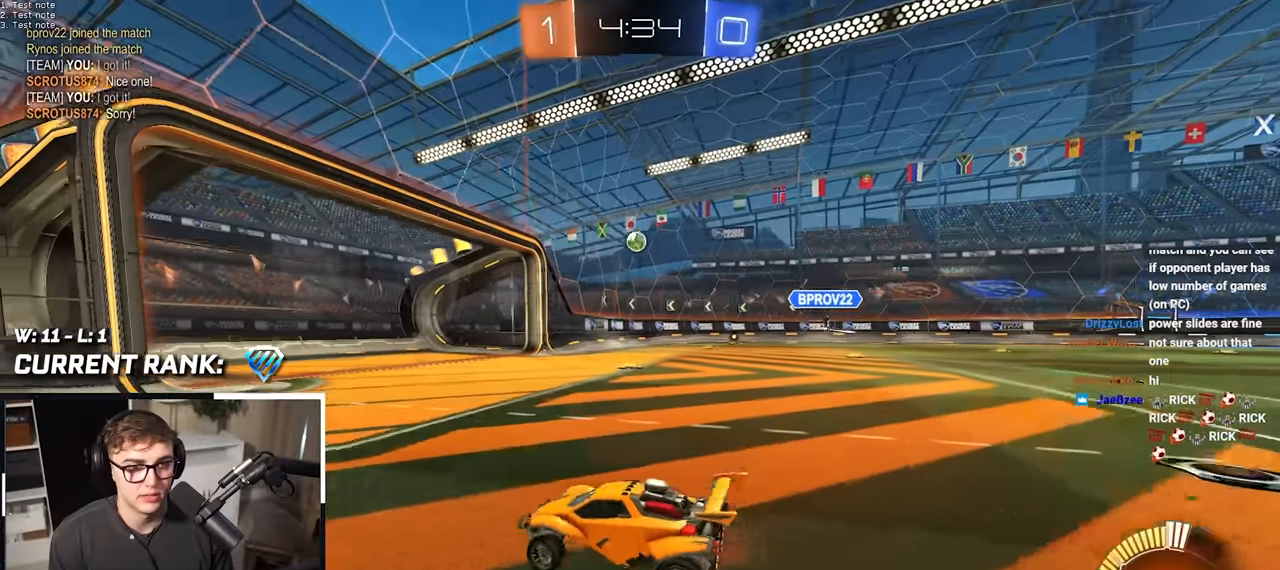
{"buttons": [], "left_stick": "up", "right_stick": "center", "events": []}
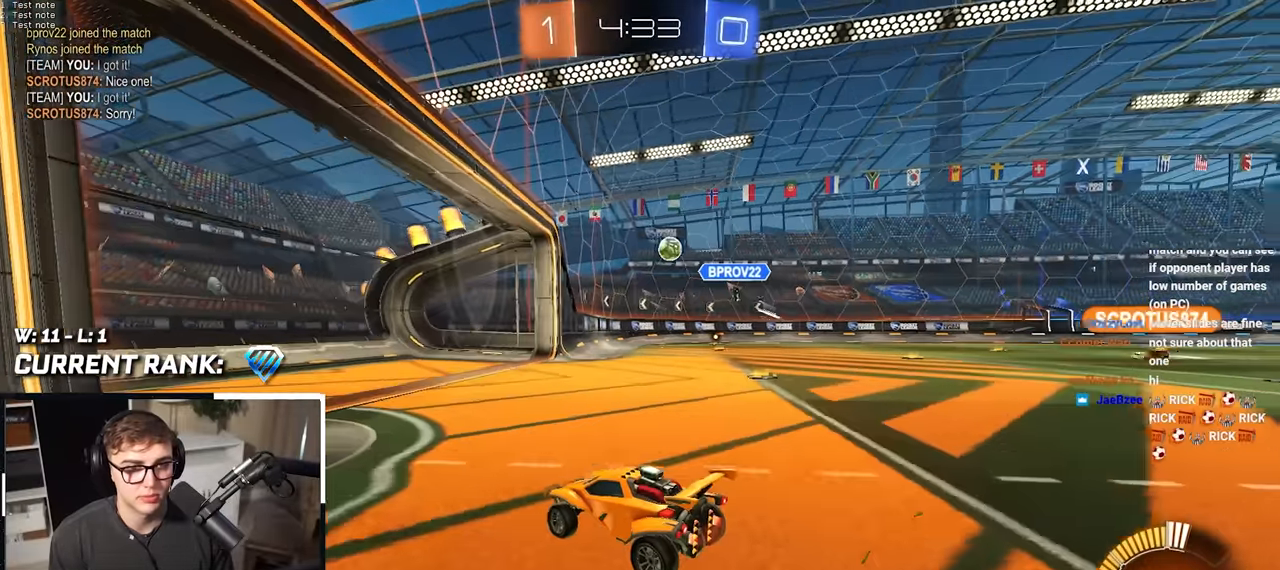
{"buttons": [], "left_stick": "down-right", "right_stick": "center", "events": [[17, "R1", "down"], [83, "R1", "up"], [283, "left_stick", "right"], [333, "left_stick", "down-right"]]}